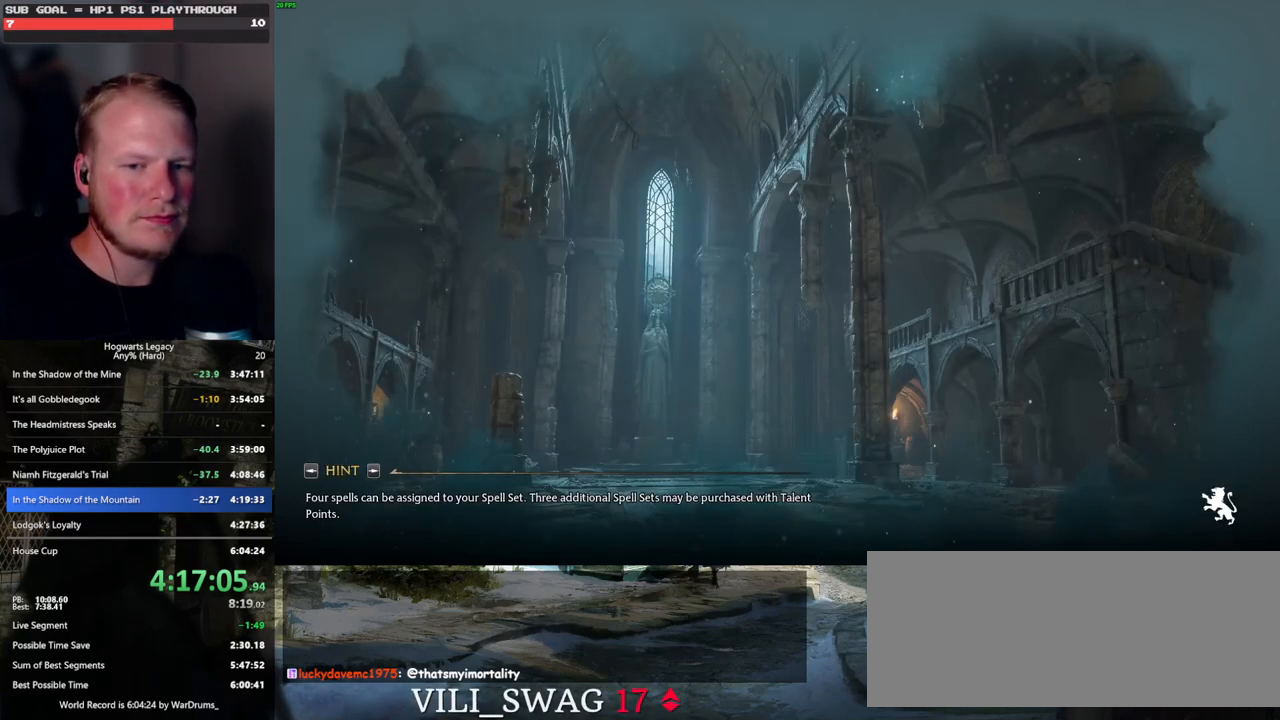
Gameplay with keyboard and mouse; each line is a JSON object with the keys and mouse buttons held at the frame after it. "events" lists presses ("down") and releases ("up") of ".", "/", "0", "1", "2", "3", "4", "5", "6", "7", "8", "9", "a", "alt_l", "alt_r", "b", "backslash", "backspace", "c", "caps_lock", "comma", "ctrl_l", "ctrl_r", "d", "e", "equals", "escape", "f", "f1", "f10", "f11", "f12", "f2", "f3", "f4", "f5", "f6", "f7", "f8", "f9", "g", "h", "i", "j", "k", "l", "lbracket", "m", "minus", "n", "o", "p", "q", "quote", "r", "rbracket", "return", "s", "semicolon", "shift_l", "shift_r", "space", "super", "t", "tab", "tilde", "u", "v", "w", "x", "y", "z", "mouse_left", "mouse_wheel", "mouse_right", "mouse_mb4" and "mouse_mb5" between this image and that frame as [ms after this image, input, new state], when the widget could be followed in between. "mouse_left", "mouse_wheel", "mouse_right", "mouse_mb4", "mouse_mb5" = the "left", "wheel", "right", "mb4", "mb5" buttons of the "mouse" list. No other keys are recorded. "wheel" means that the mouse wheel is clicked or scrolled. Mouse movement is not recorded.
{"keys": [], "mouse": [], "events": []}
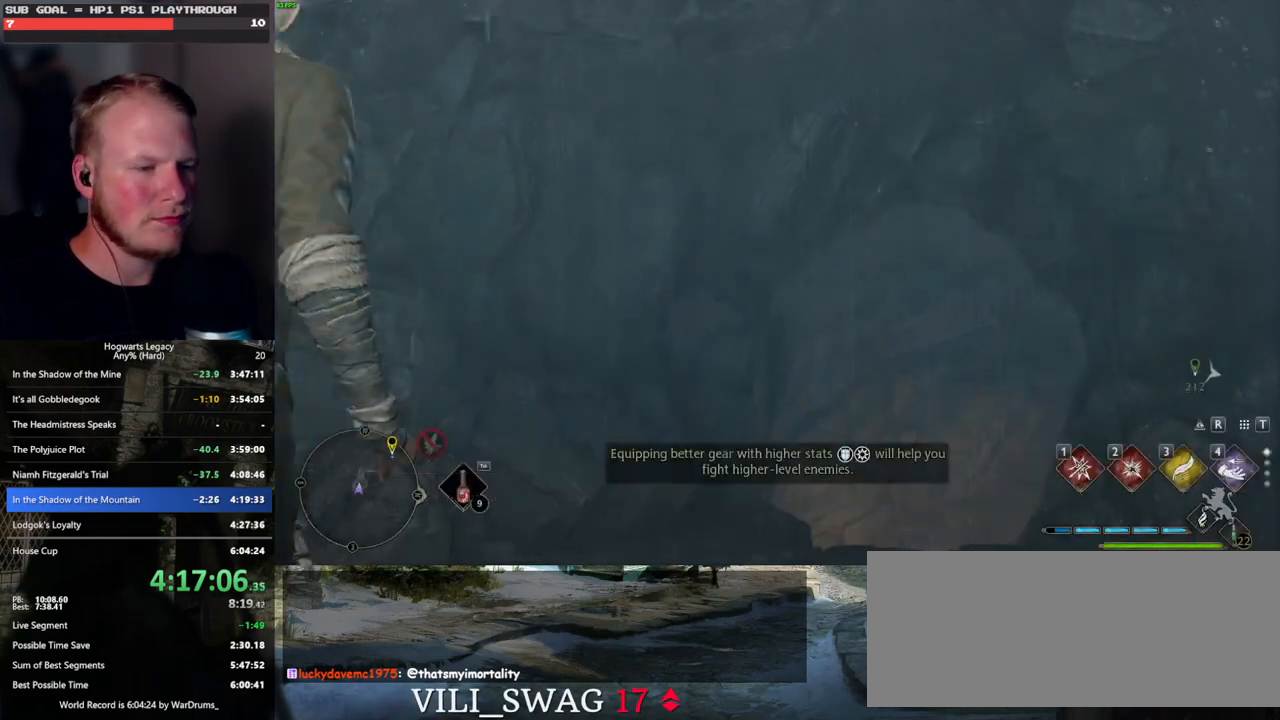
{"keys": ["w"], "mouse": [], "events": [[317, "w", "down"]]}
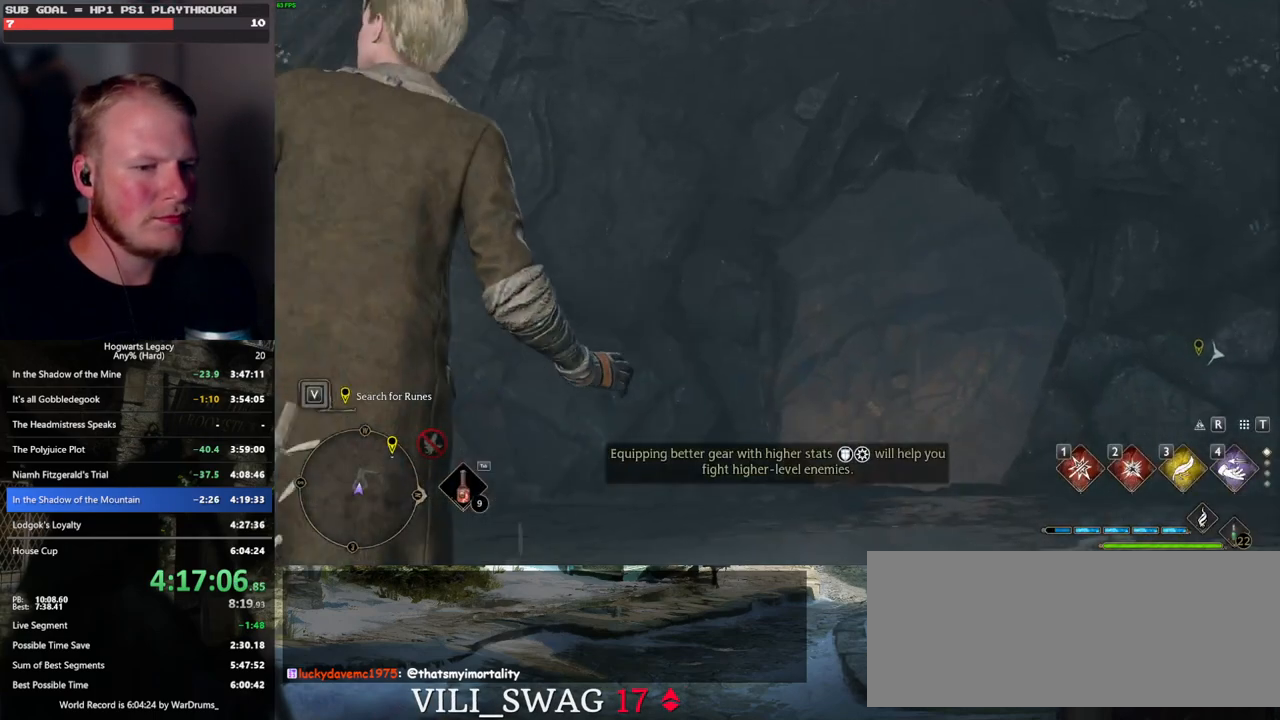
{"keys": ["w"], "mouse": [], "events": []}
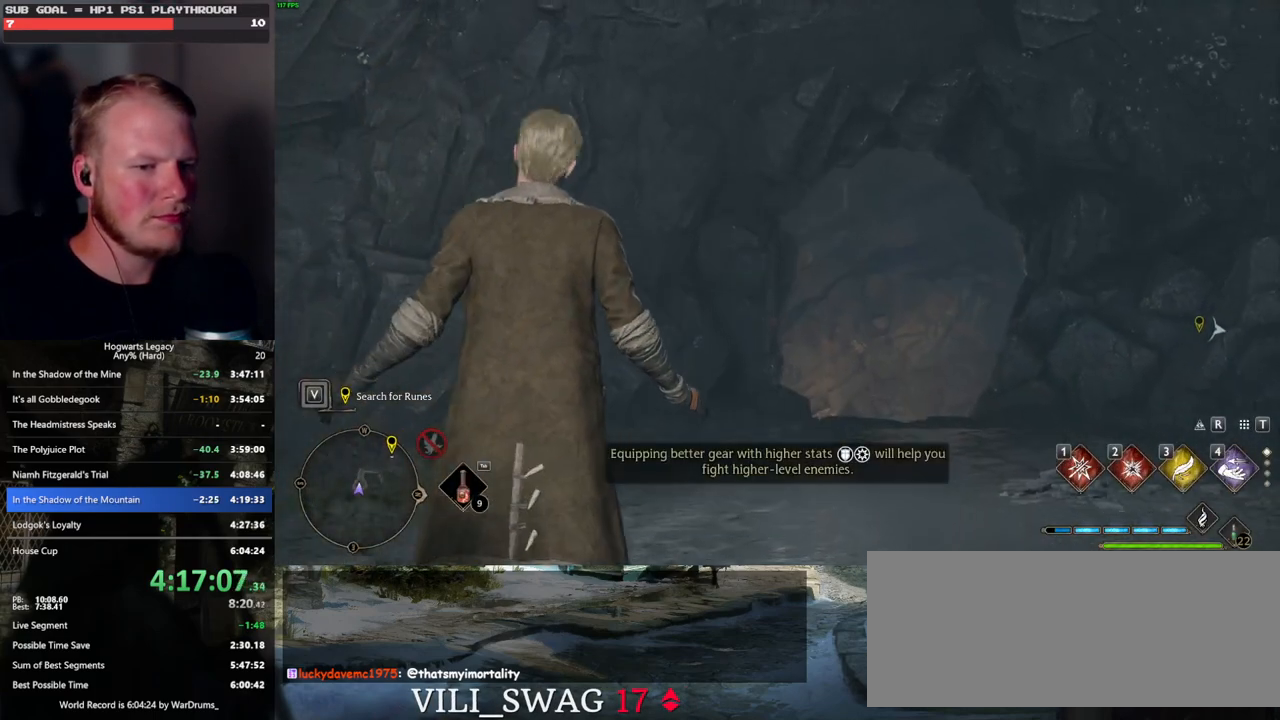
{"keys": ["w"], "mouse": [], "events": []}
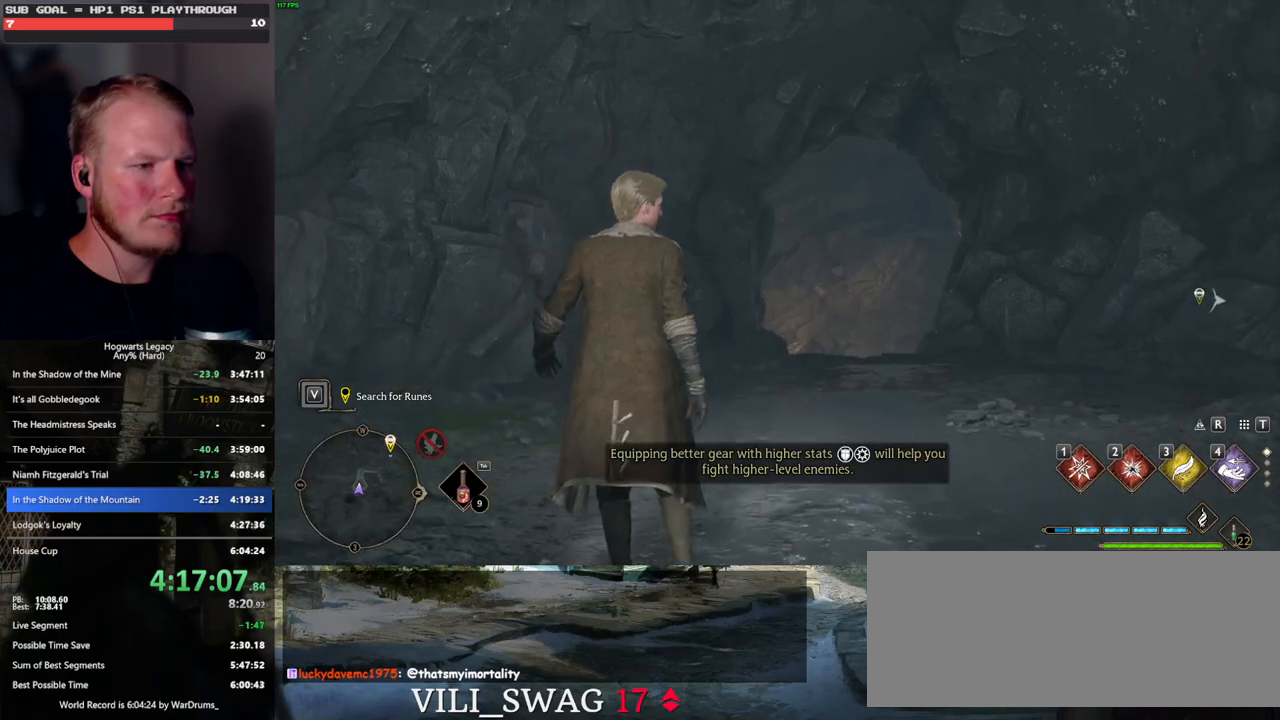
{"keys": ["w"], "mouse": [], "events": []}
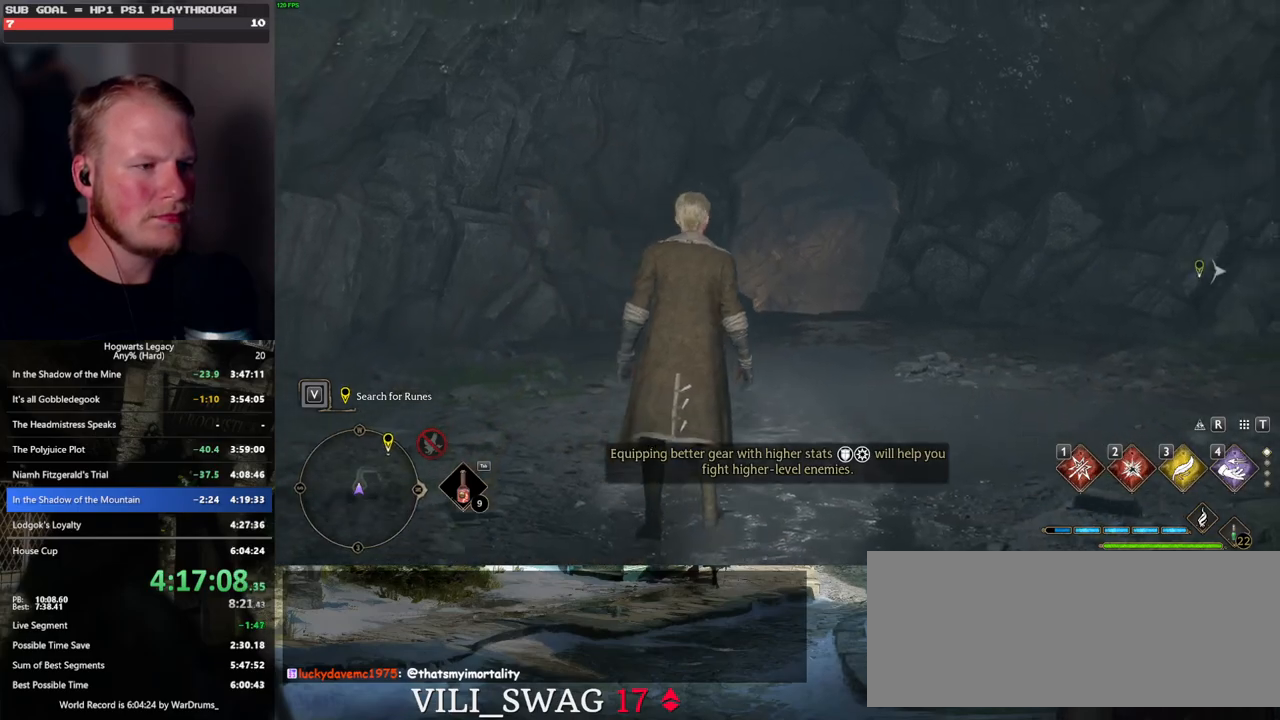
{"keys": ["space", "w"], "mouse": [], "events": [[83, "space", "down"]]}
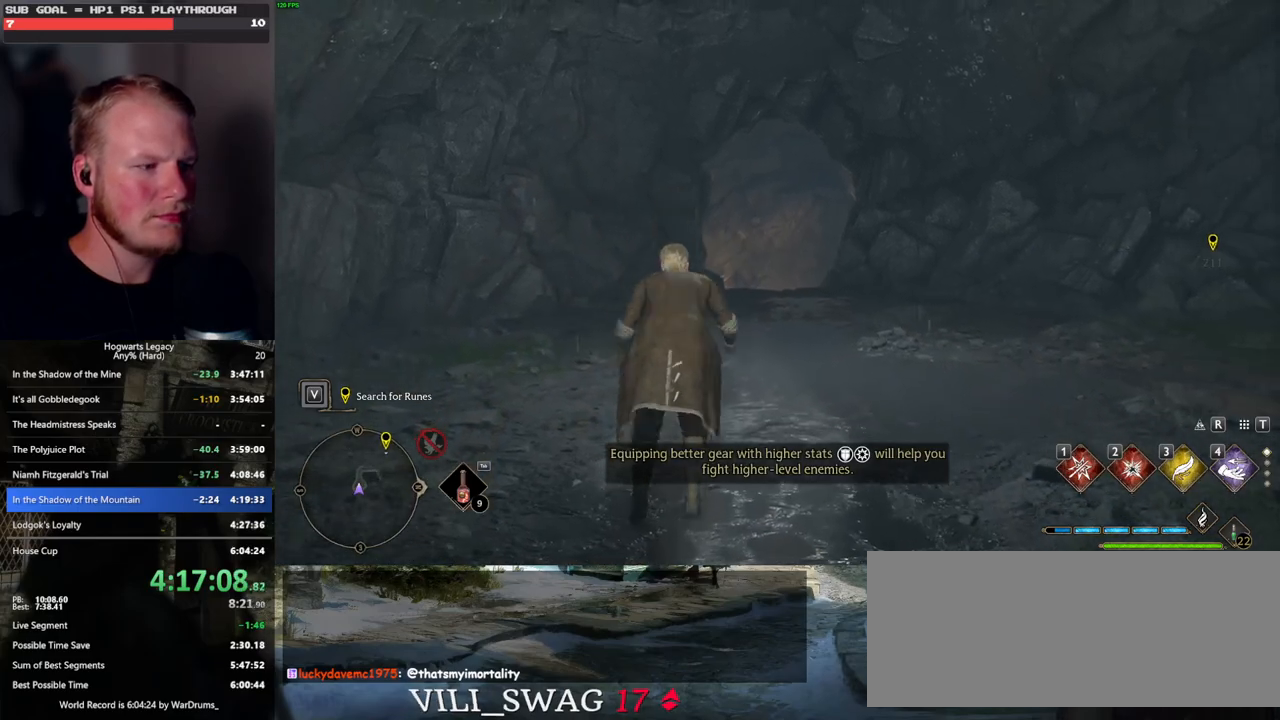
{"keys": ["w"], "mouse": [], "events": [[250, "space", "up"], [300, "mouse_left", "down"], [383, "mouse_left", "up"]]}
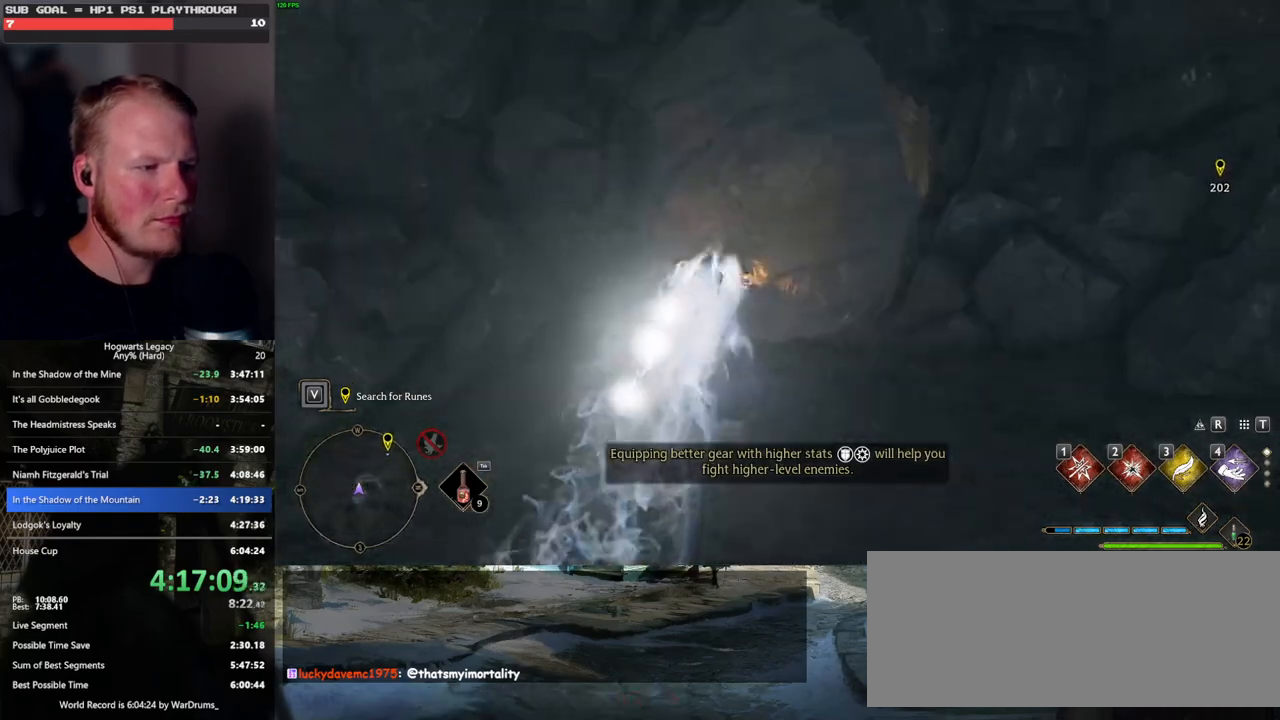
{"keys": ["space", "w"], "mouse": [], "events": [[200, "space", "down"]]}
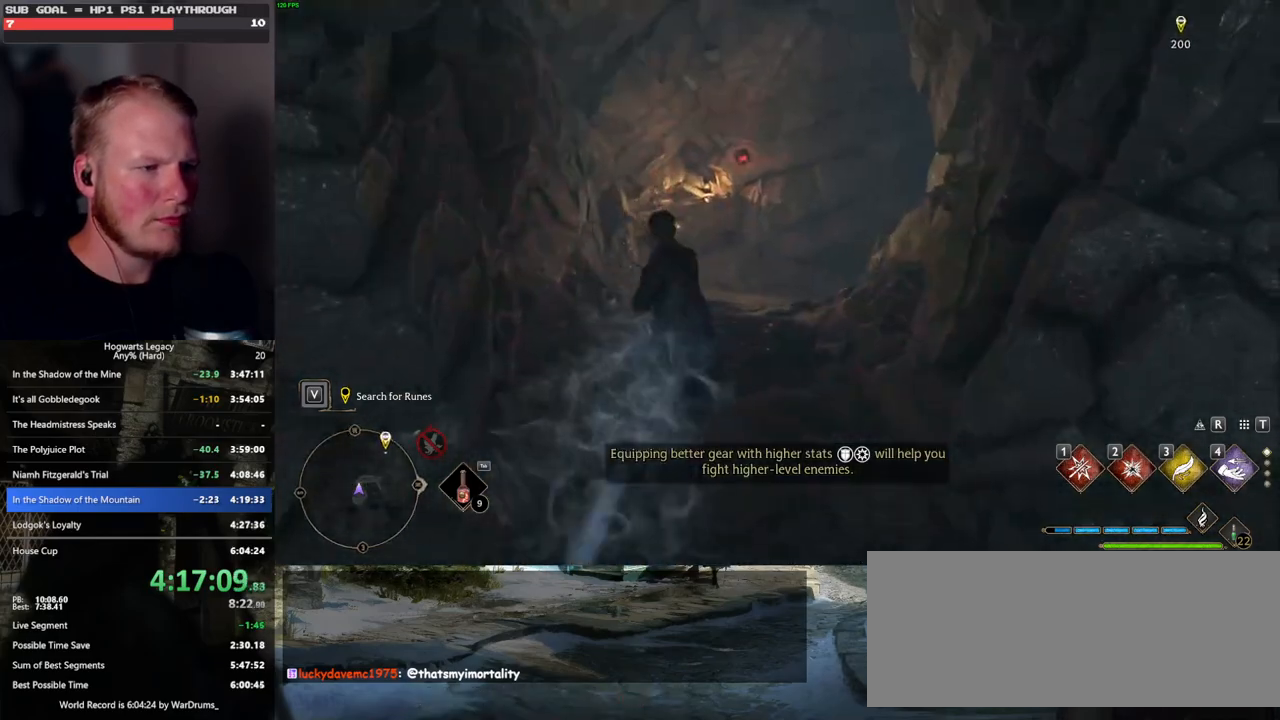
{"keys": ["w"], "mouse": ["left"], "events": [[317, "space", "up"], [450, "mouse_left", "down"]]}
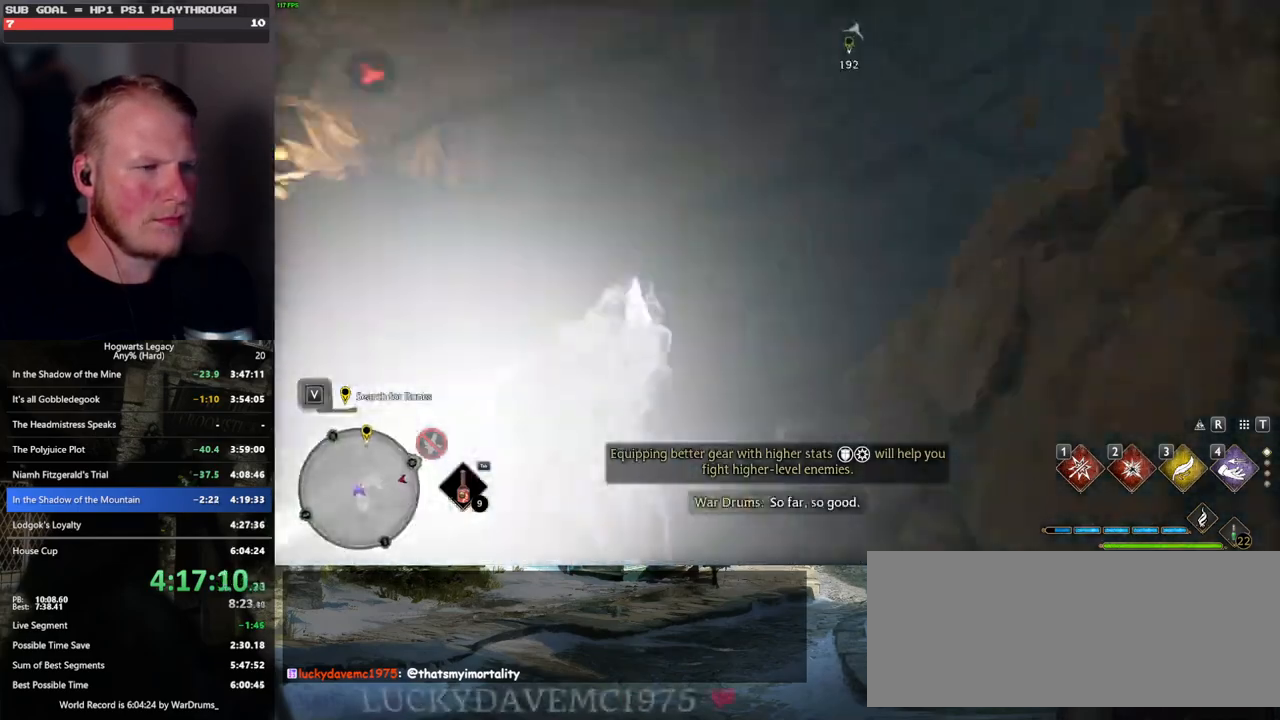
{"keys": ["space", "w"], "mouse": [], "events": [[33, "mouse_left", "up"], [383, "space", "down"]]}
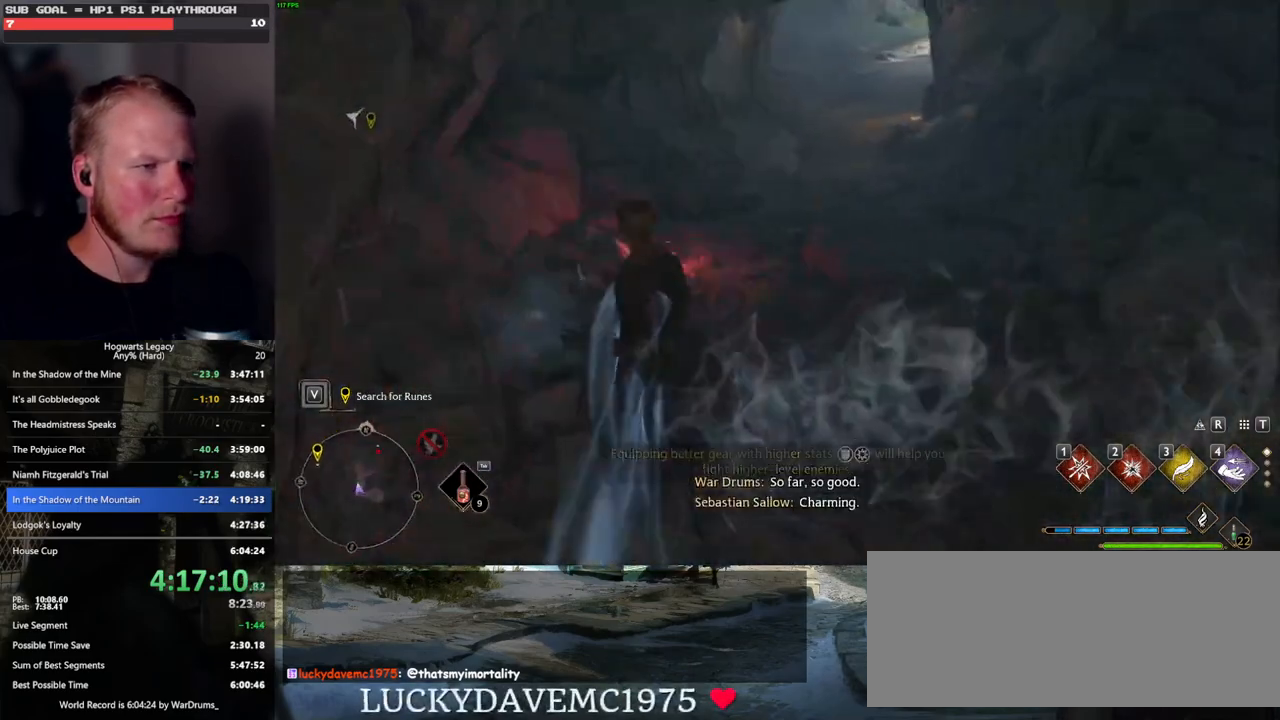
{"keys": ["w"], "mouse": [], "events": [[450, "space", "up"]]}
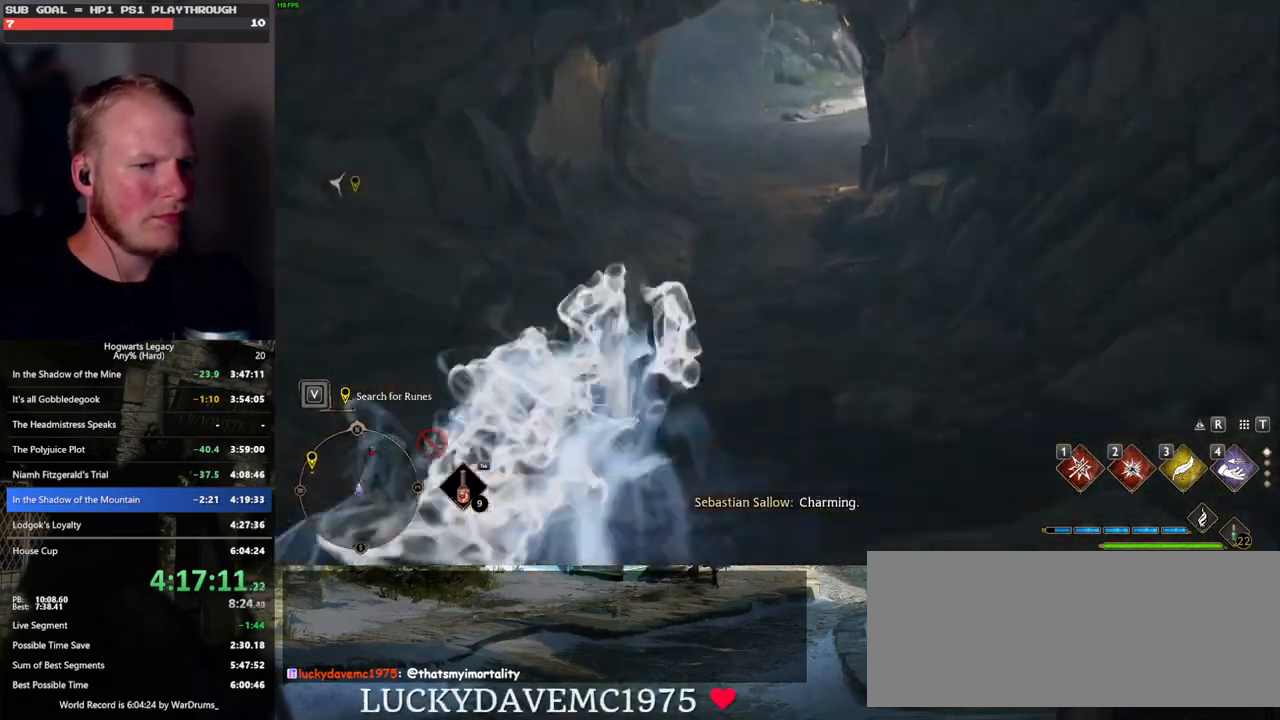
{"keys": ["space", "w"], "mouse": [], "events": [[33, "mouse_left", "down"], [133, "mouse_left", "up"], [433, "space", "down"]]}
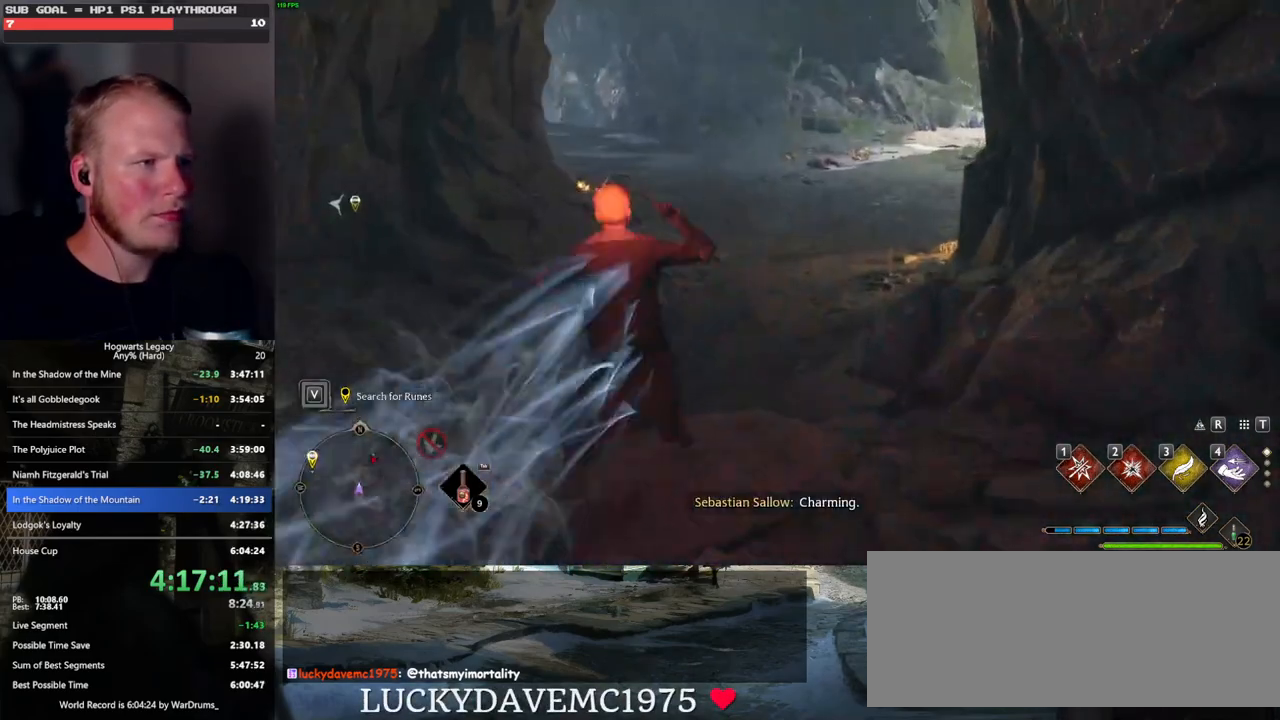
{"keys": ["space", "w"], "mouse": [], "events": []}
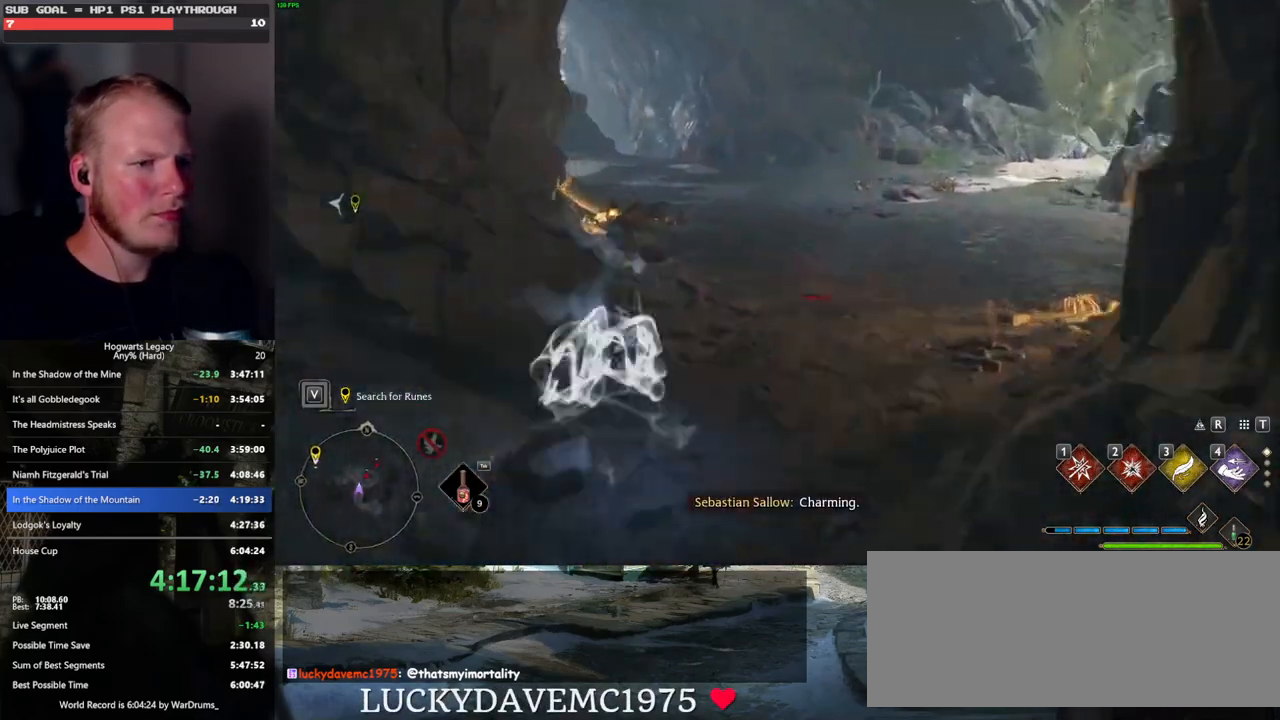
{"keys": ["w"], "mouse": [], "events": [[83, "space", "up"], [200, "mouse_left", "down"], [283, "mouse_left", "up"]]}
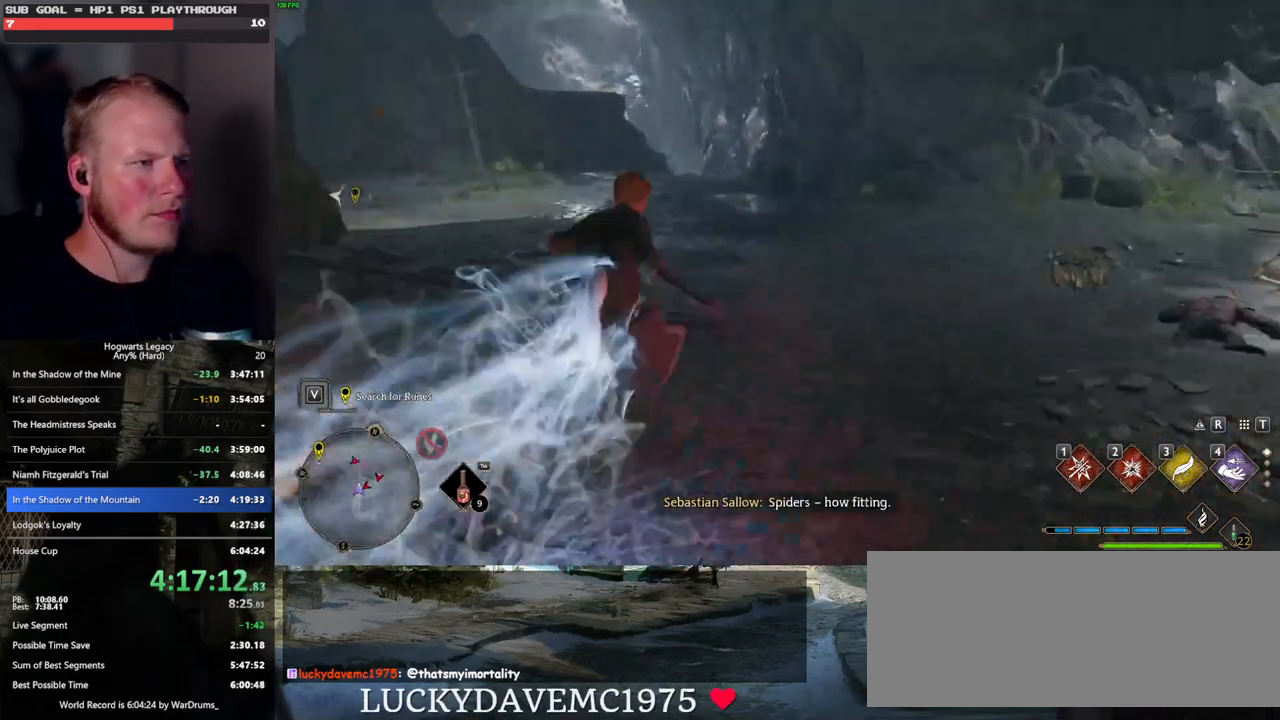
{"keys": ["space", "w"], "mouse": [], "events": [[33, "space", "down"]]}
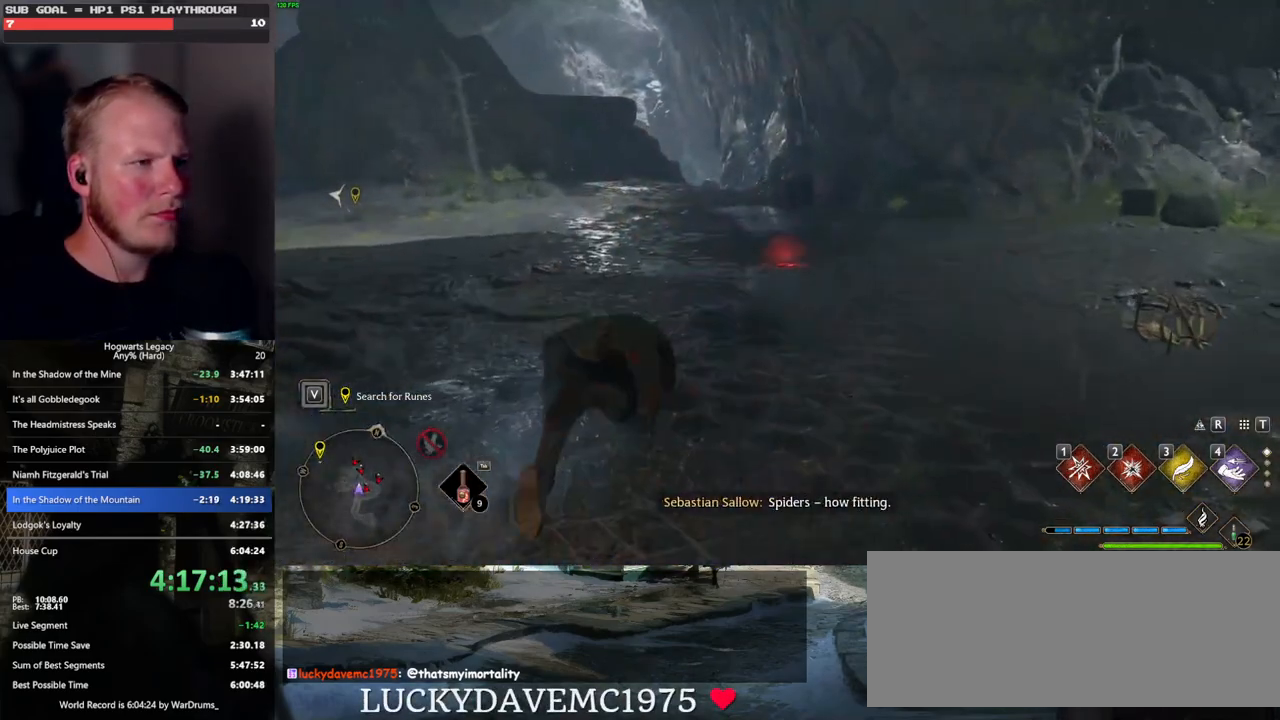
{"keys": ["w"], "mouse": [], "events": [[117, "space", "up"], [233, "mouse_left", "down"], [300, "mouse_left", "up"]]}
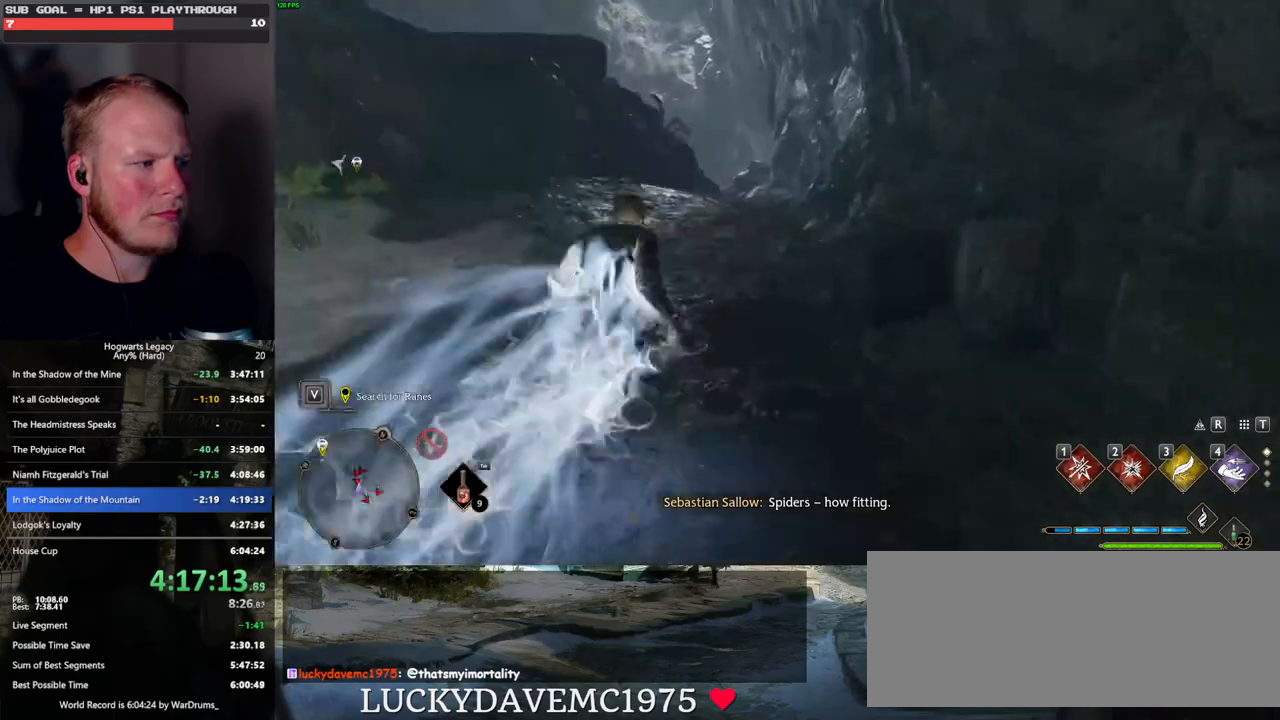
{"keys": ["space", "w"], "mouse": [], "events": [[83, "space", "down"]]}
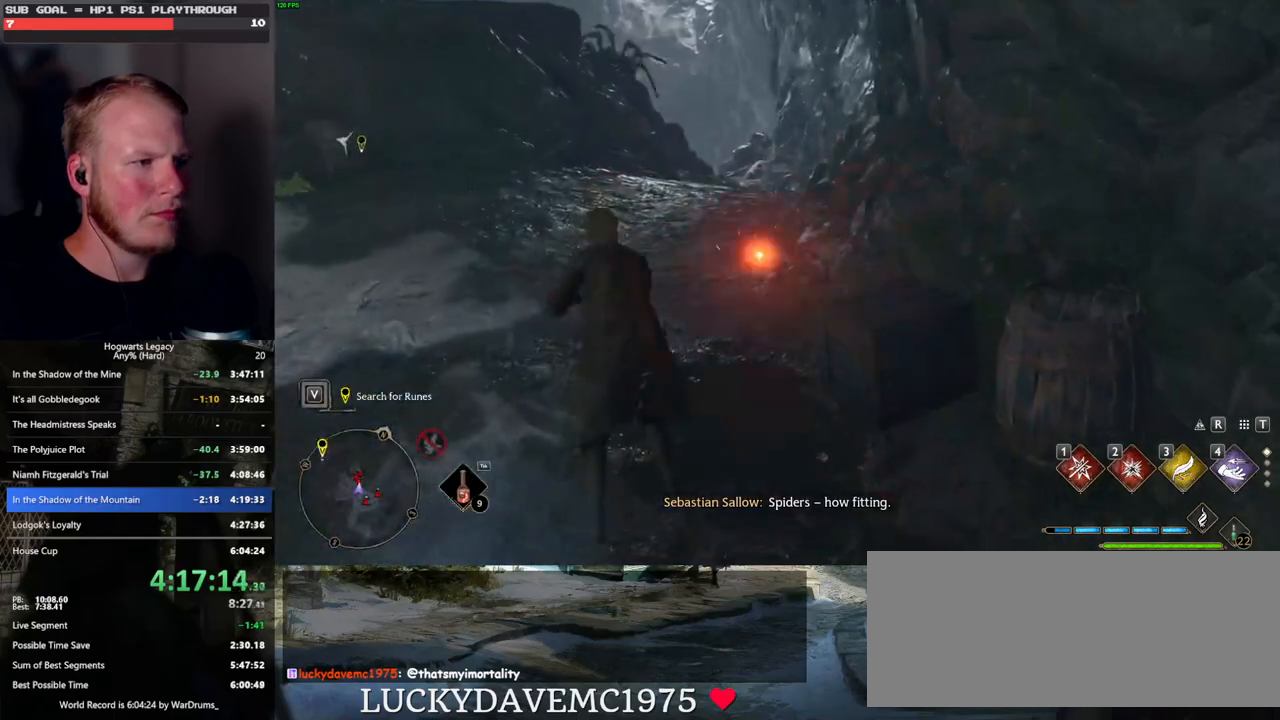
{"keys": ["w"], "mouse": [], "events": [[267, "space", "up"], [367, "mouse_left", "down"], [467, "mouse_left", "up"]]}
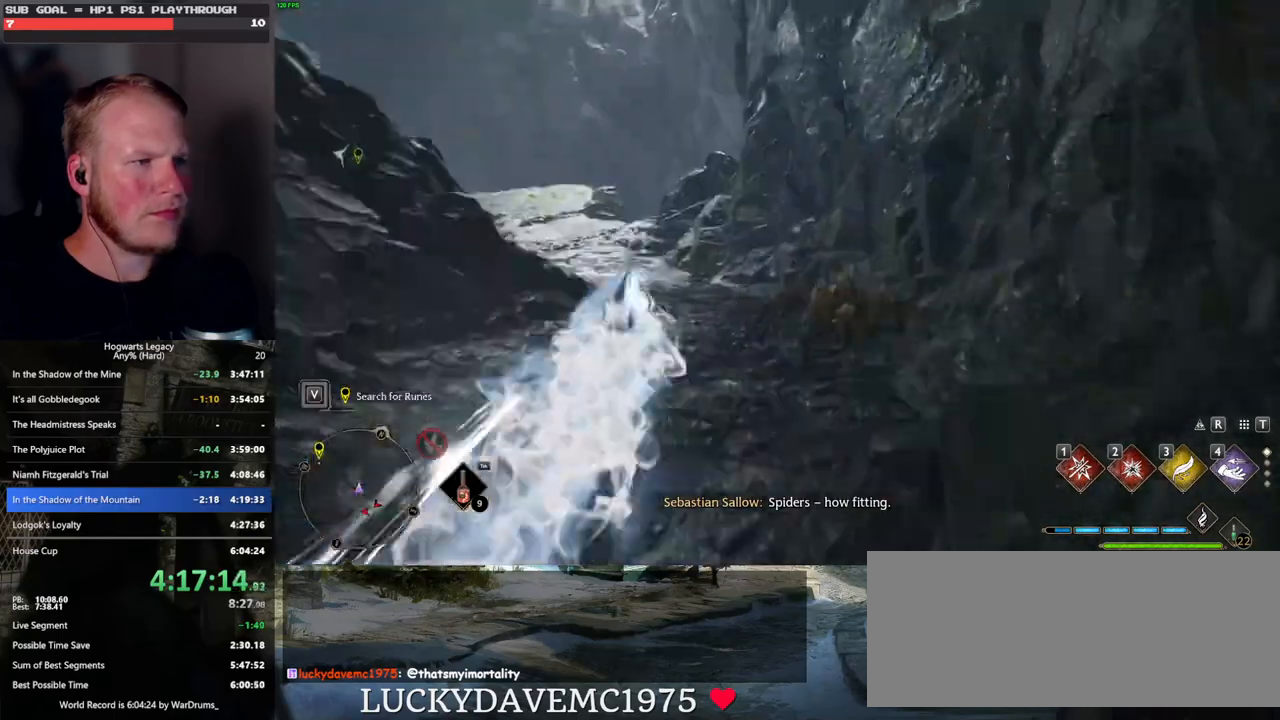
{"keys": ["space", "w"], "mouse": [], "events": [[200, "space", "down"]]}
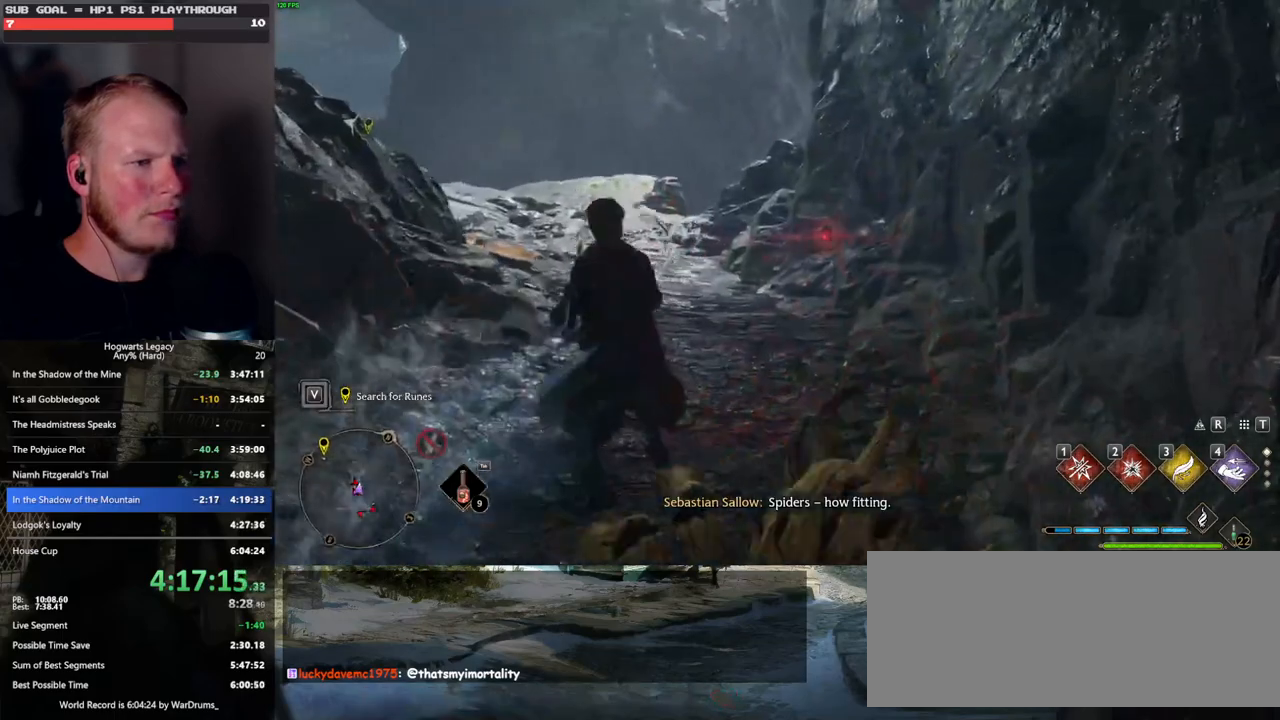
{"keys": ["w"], "mouse": ["left"], "events": [[333, "space", "up"], [467, "mouse_left", "down"]]}
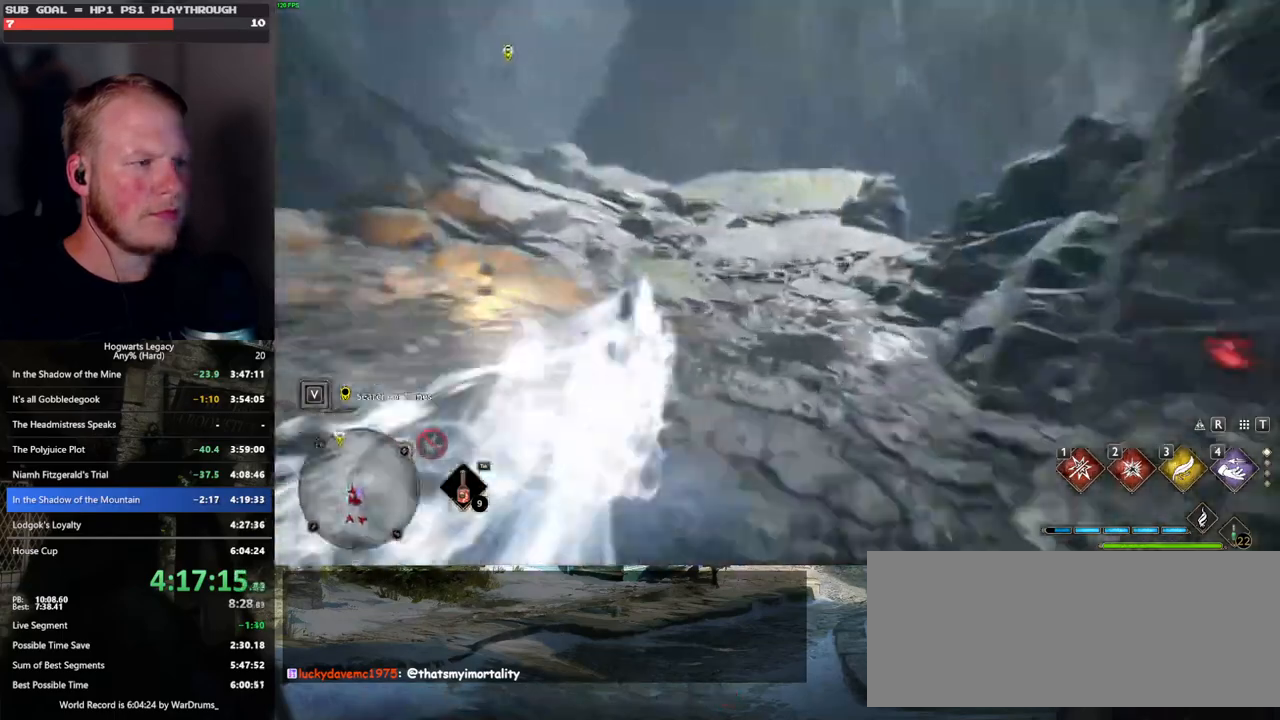
{"keys": ["space", "w"], "mouse": [], "events": [[67, "mouse_left", "up"], [350, "space", "down"]]}
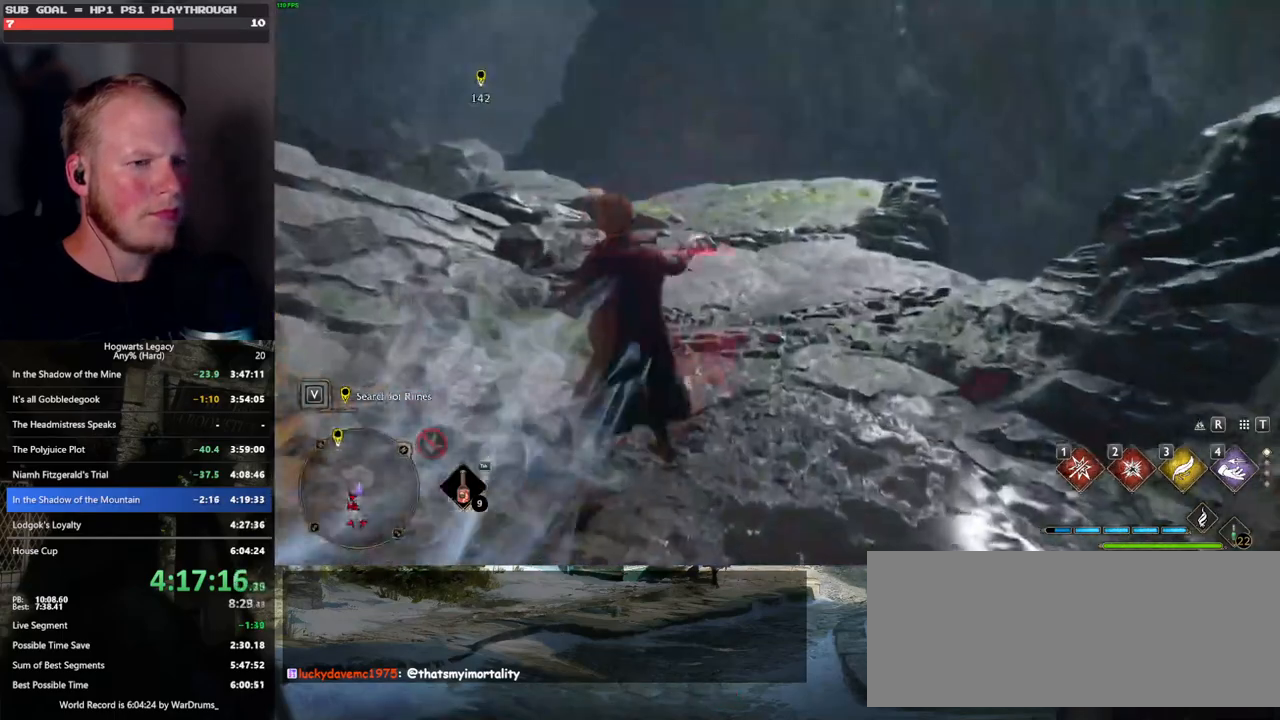
{"keys": ["space", "w"], "mouse": [], "events": []}
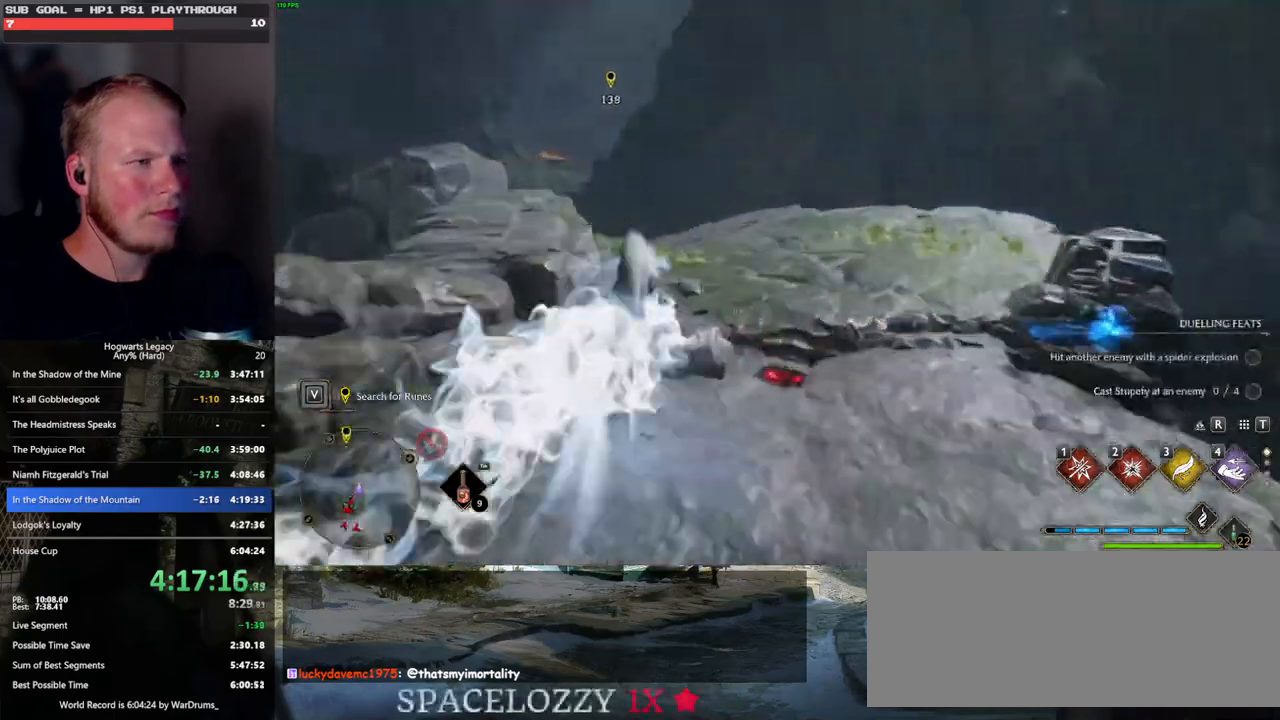
{"keys": ["space", "w"], "mouse": [], "events": [[50, "space", "up"], [167, "mouse_left", "down"], [267, "mouse_left", "up"], [500, "space", "down"]]}
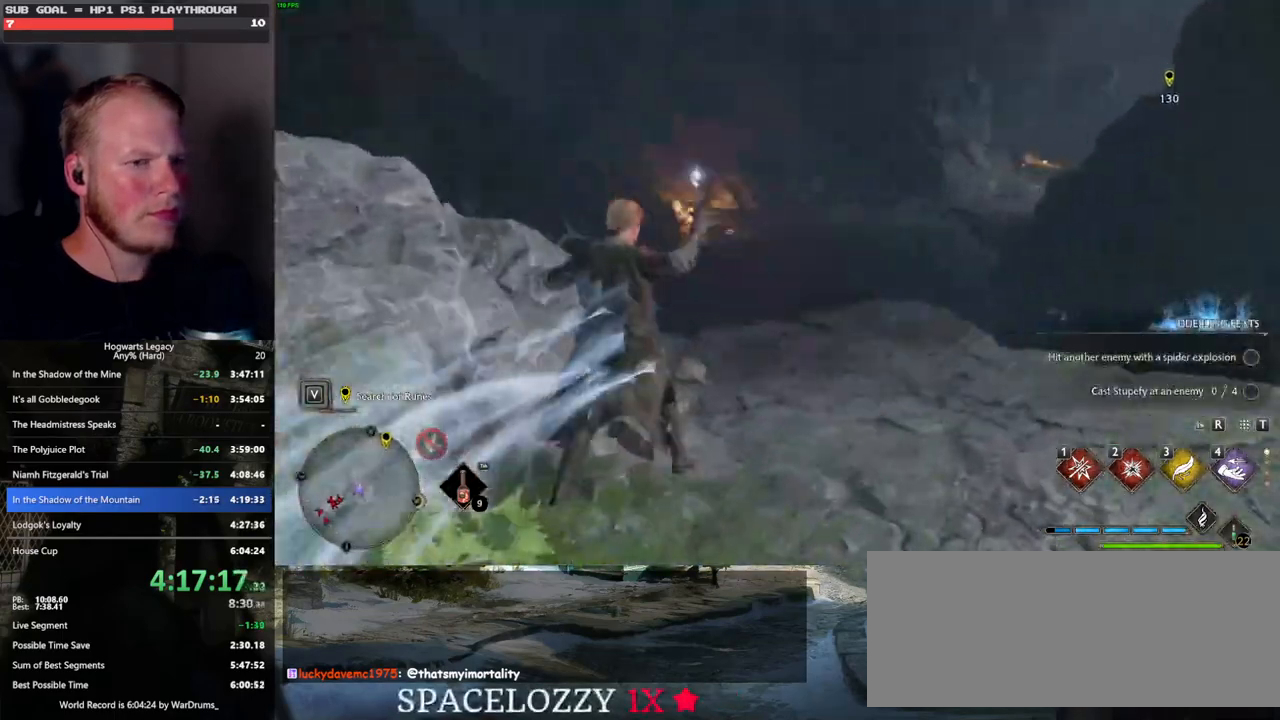
{"keys": ["space", "w"], "mouse": [], "events": []}
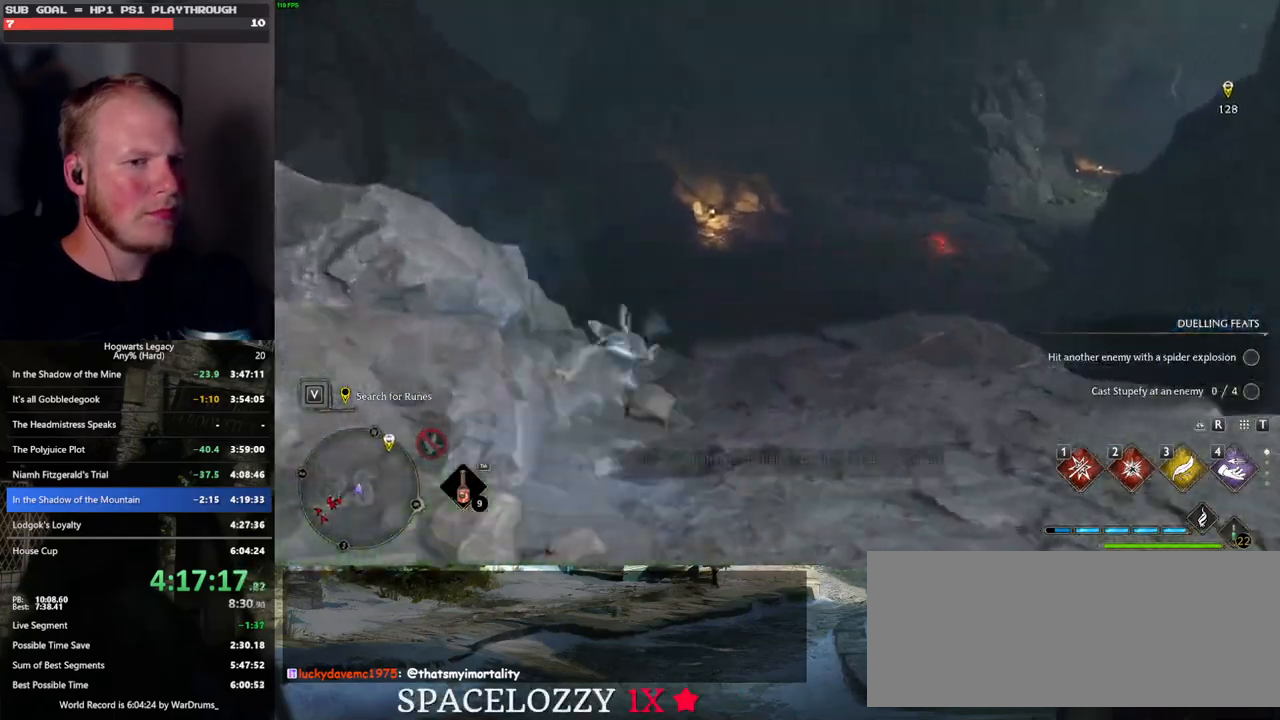
{"keys": ["w"], "mouse": [], "events": [[117, "space", "up"], [250, "mouse_left", "down"], [333, "mouse_left", "up"]]}
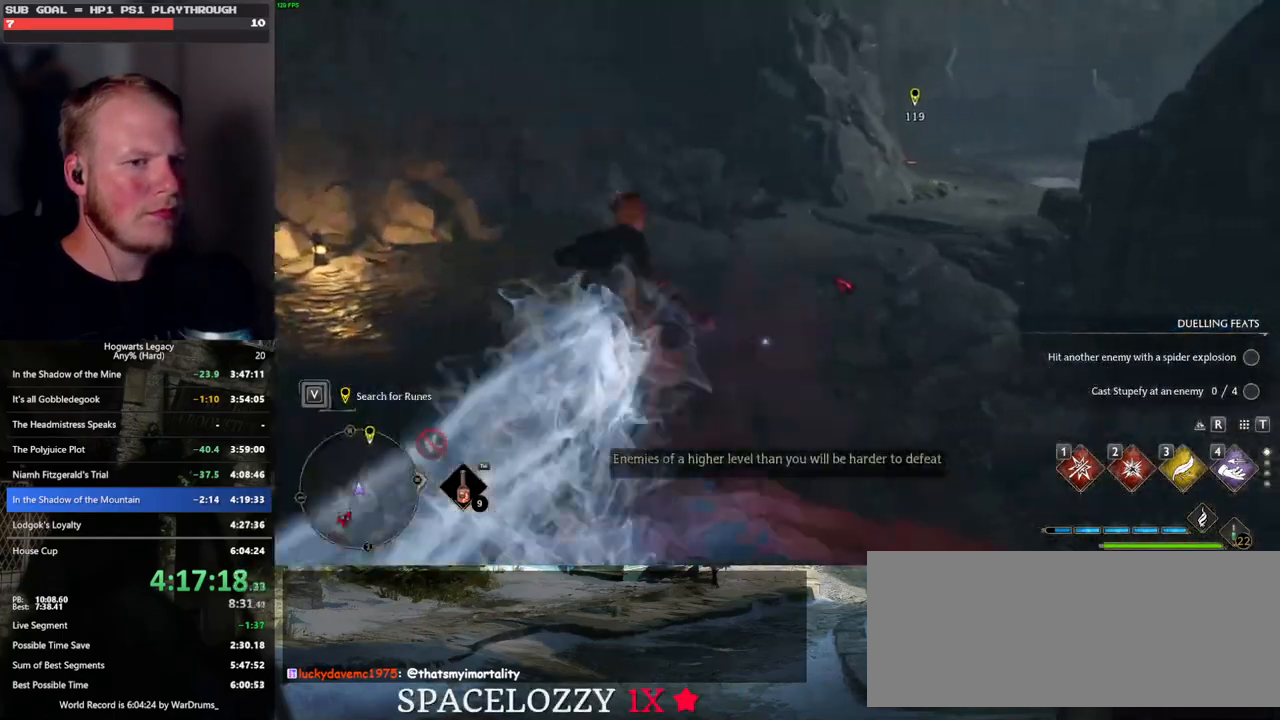
{"keys": ["space", "w"], "mouse": [], "events": [[83, "space", "down"]]}
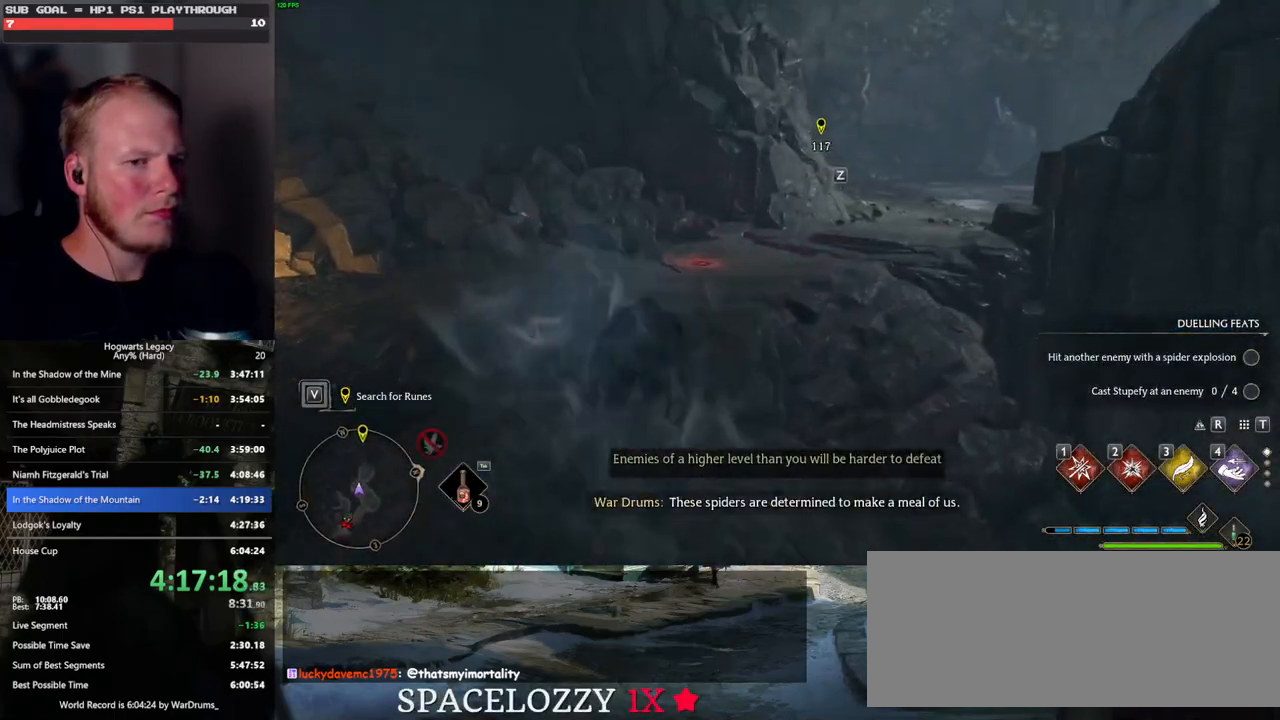
{"keys": ["w"], "mouse": [], "events": [[233, "space", "up"], [283, "mouse_left", "down"], [383, "mouse_left", "up"]]}
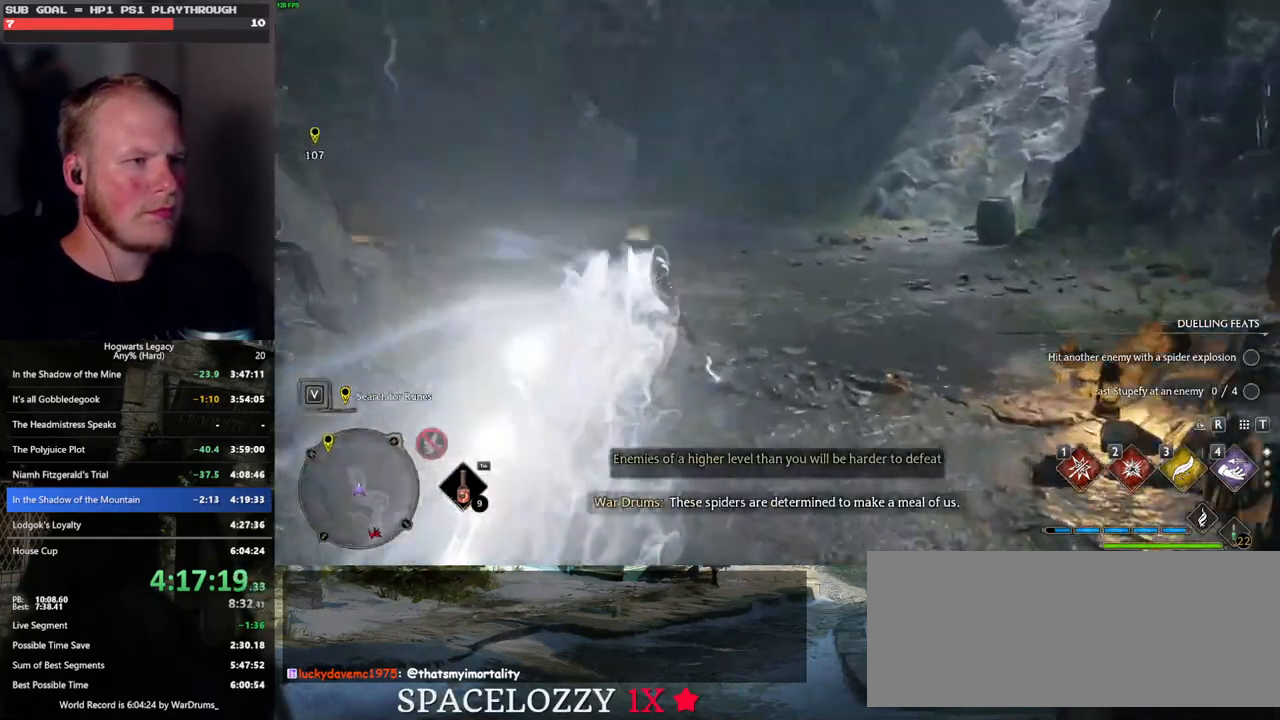
{"keys": ["space", "w"], "mouse": [], "events": [[183, "space", "down"]]}
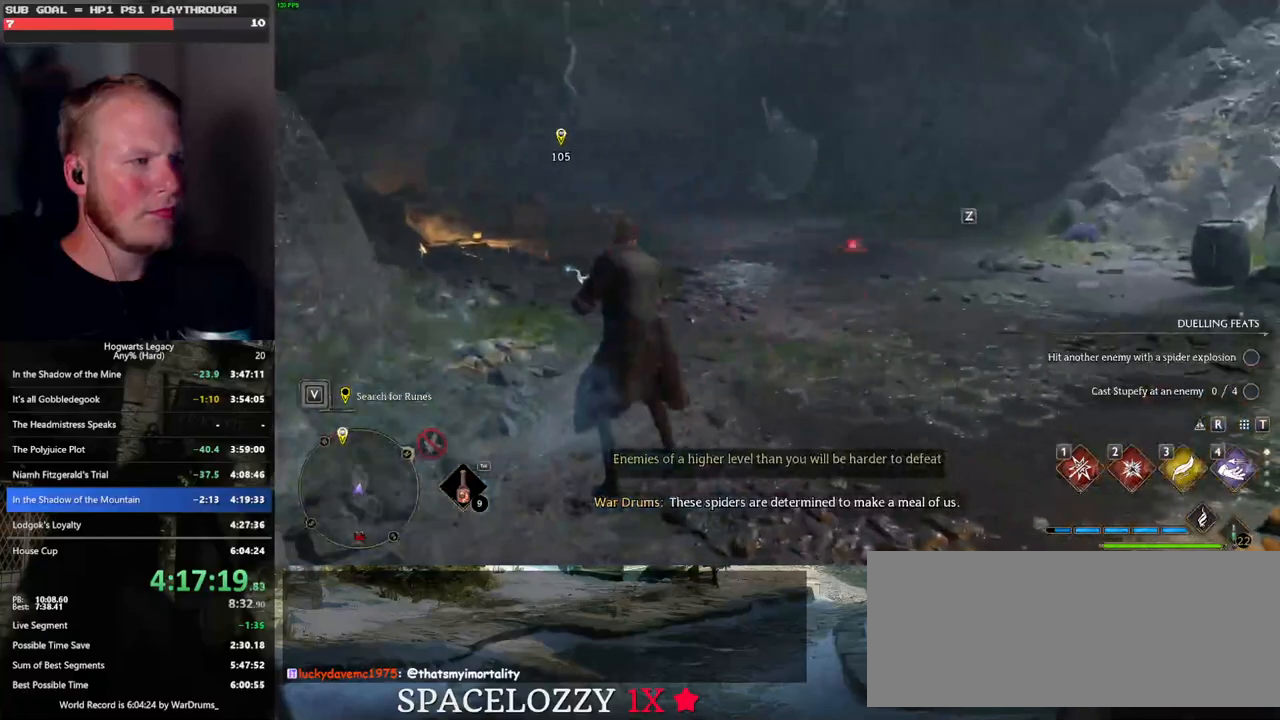
{"keys": ["w"], "mouse": ["left"], "events": [[317, "space", "up"], [433, "mouse_left", "down"]]}
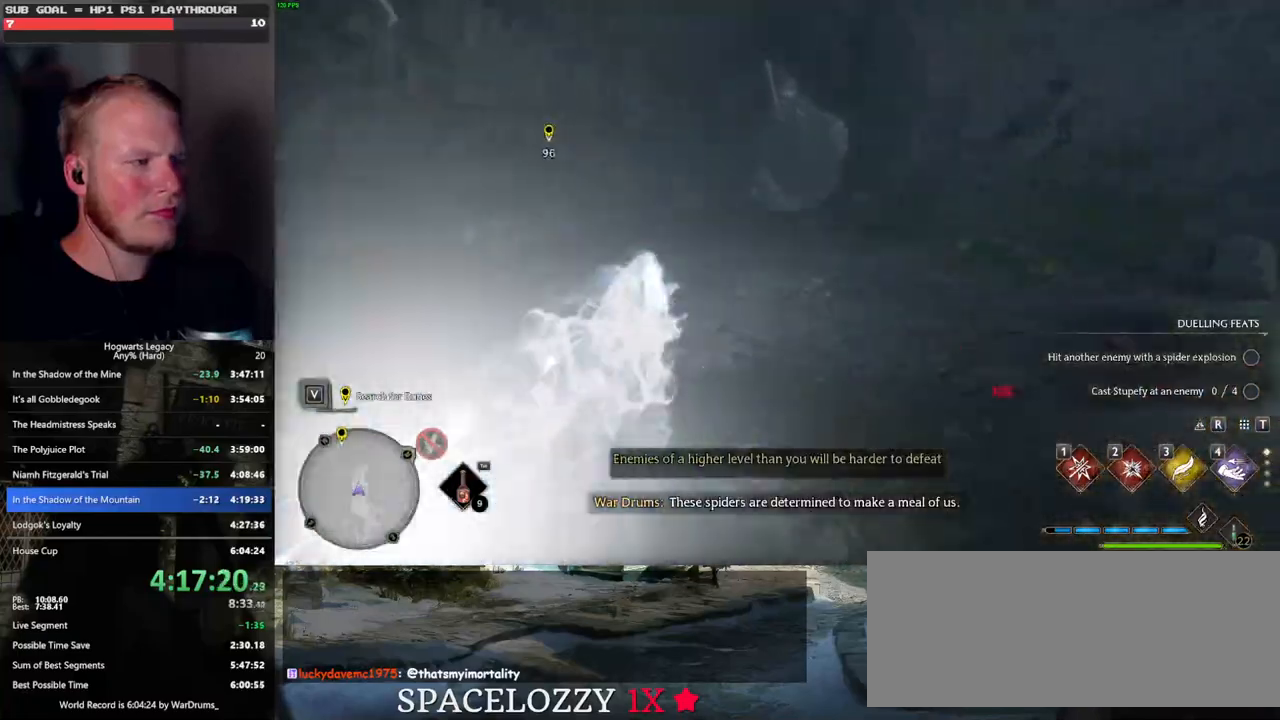
{"keys": ["space", "w"], "mouse": [], "events": [[17, "mouse_left", "up"], [283, "space", "down"]]}